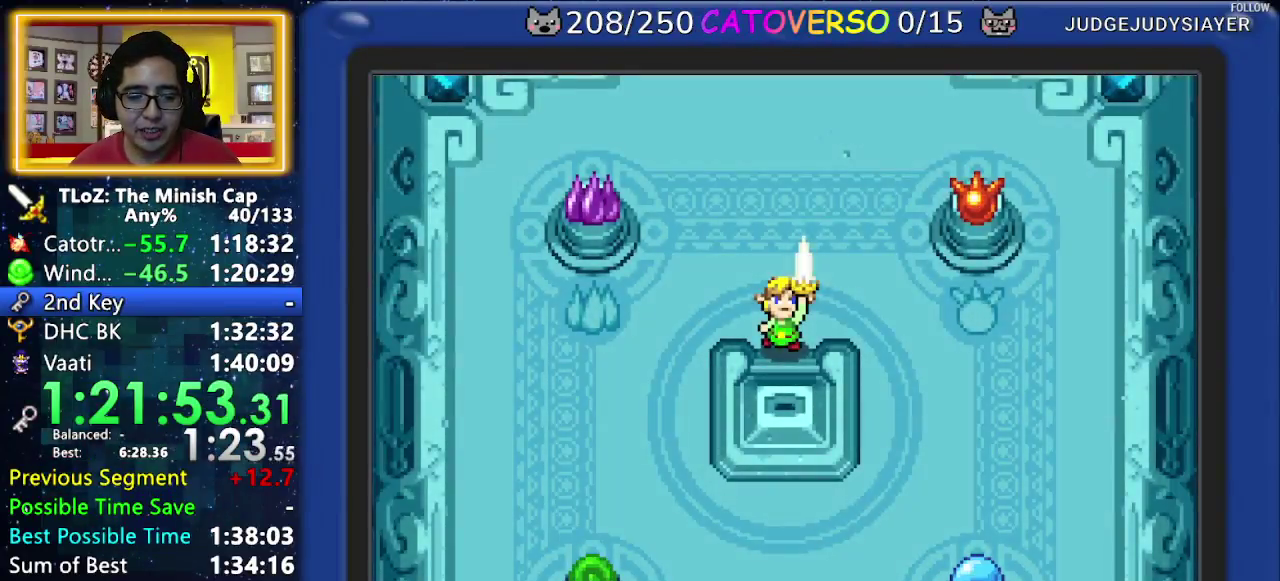
Gameplay with a controller (Nintendo layout); each line is a JSON object with the inputs held at the frame after it. Not read: L3 R3.
{"buttons": ["B", "DPAD_UP", "DPAD_RIGHT"]}
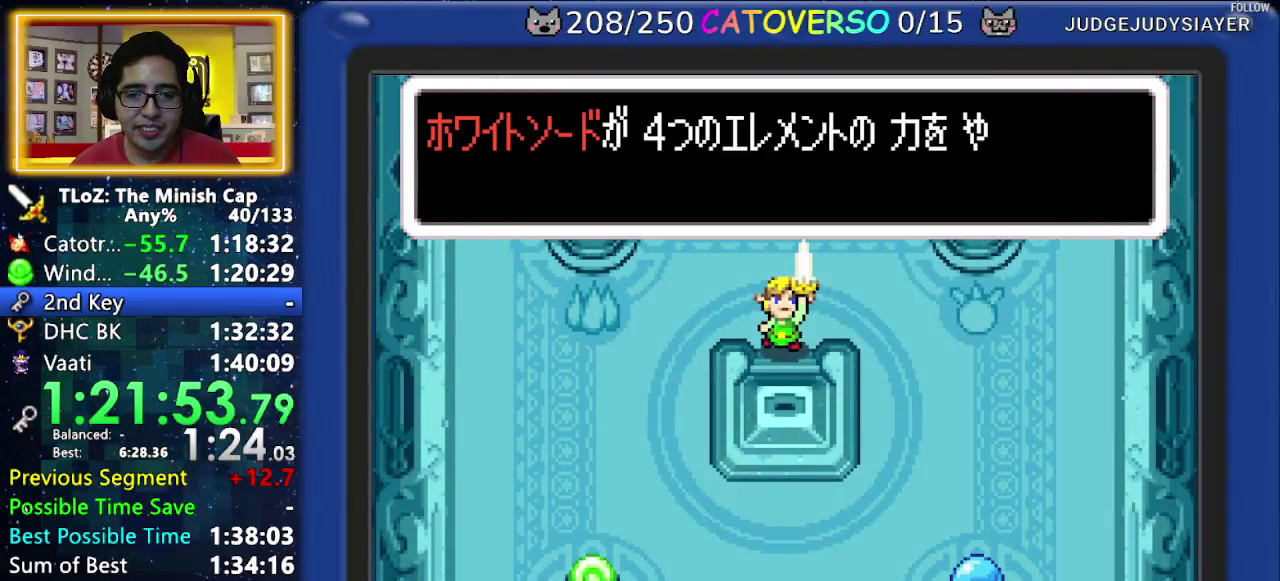
{"buttons": ["B", "DPAD_LEFT"]}
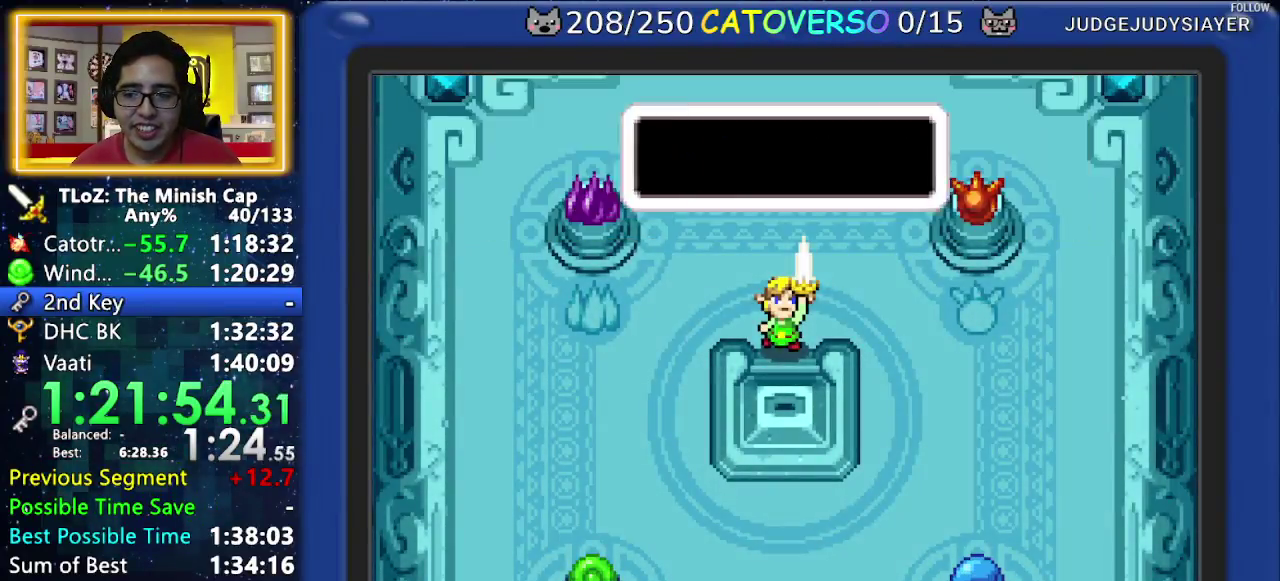
{"buttons": ["B", "DPAD_UP", "DPAD_LEFT"]}
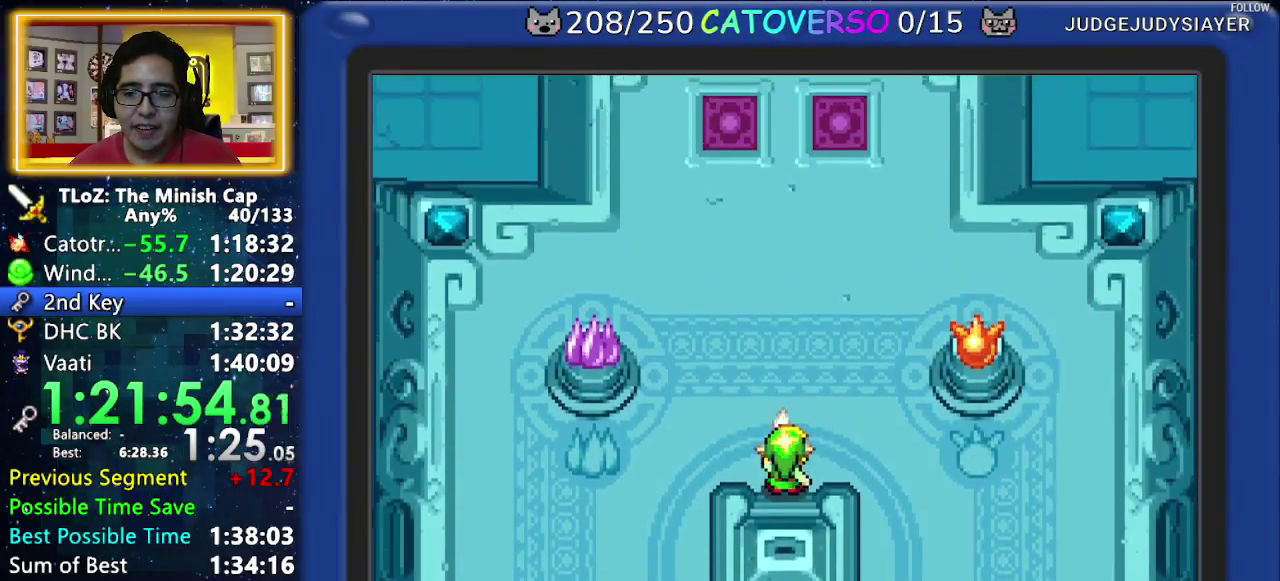
{"buttons": ["B", "DPAD_UP"]}
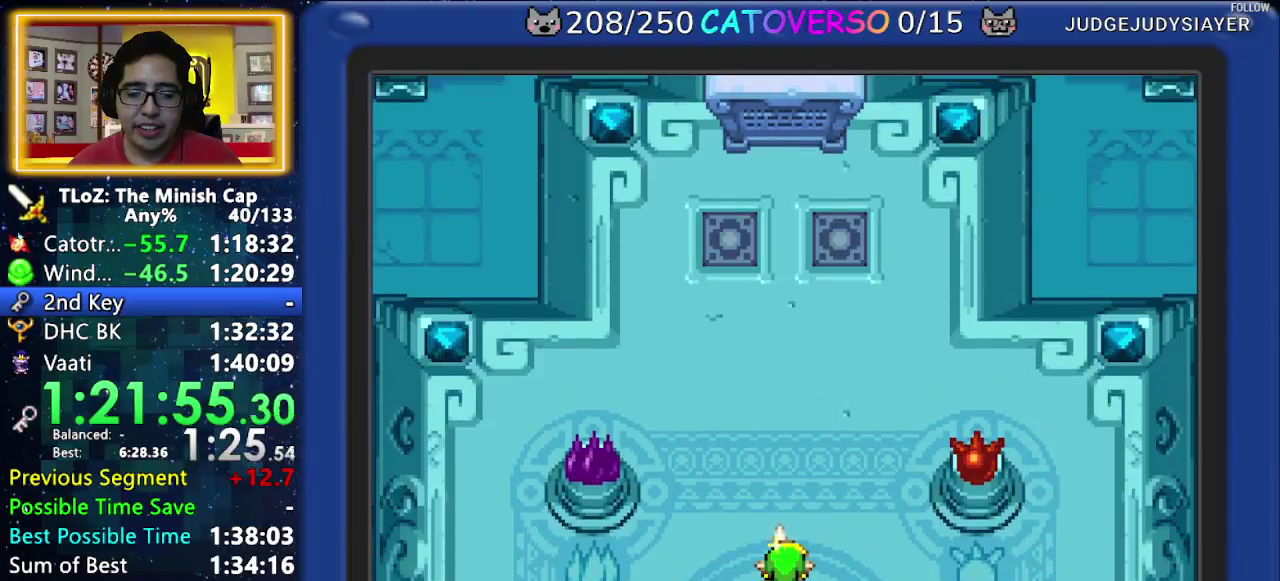
{"buttons": ["B", "DPAD_DOWN", "DPAD_LEFT"]}
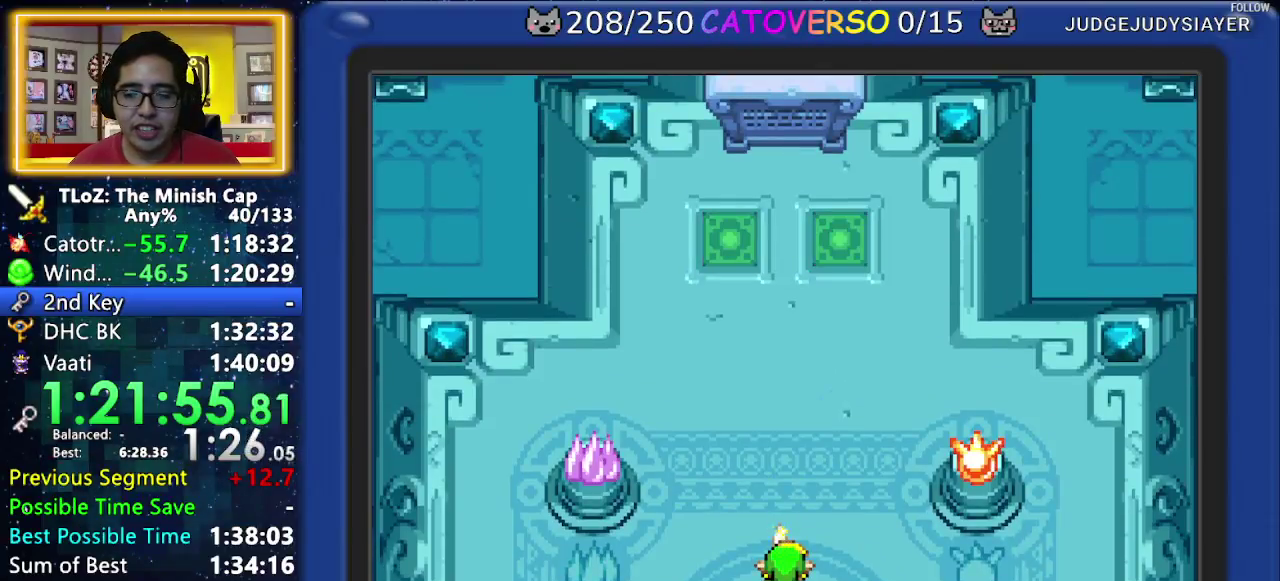
{"buttons": ["B", "DPAD_UP", "DPAD_RIGHT"]}
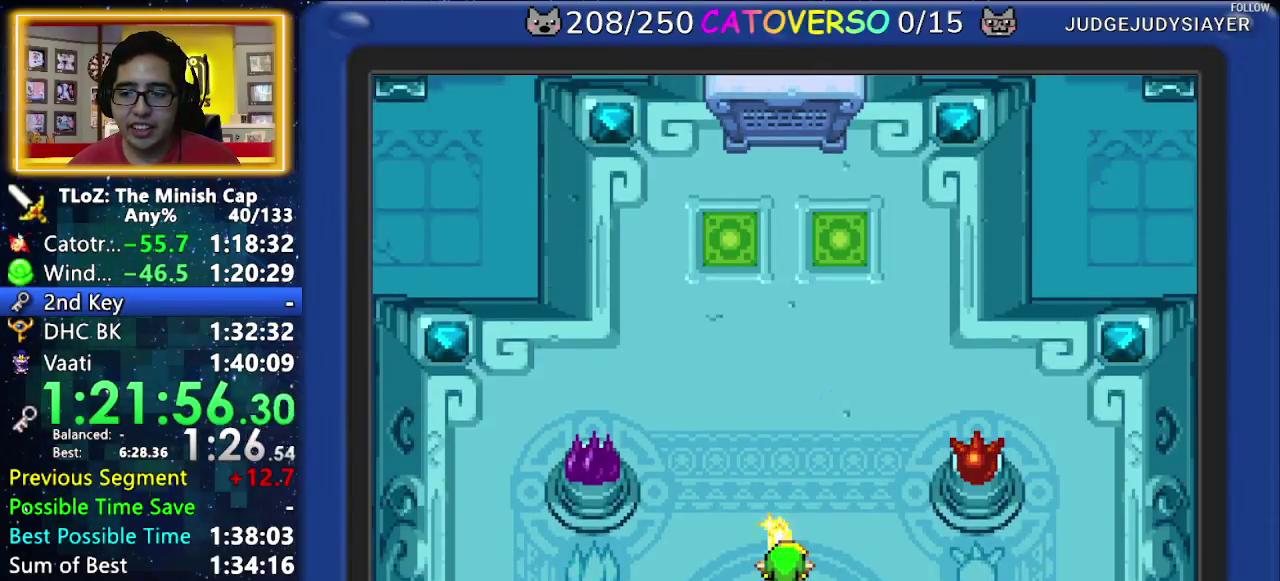
{"buttons": ["B", "DPAD_DOWN"]}
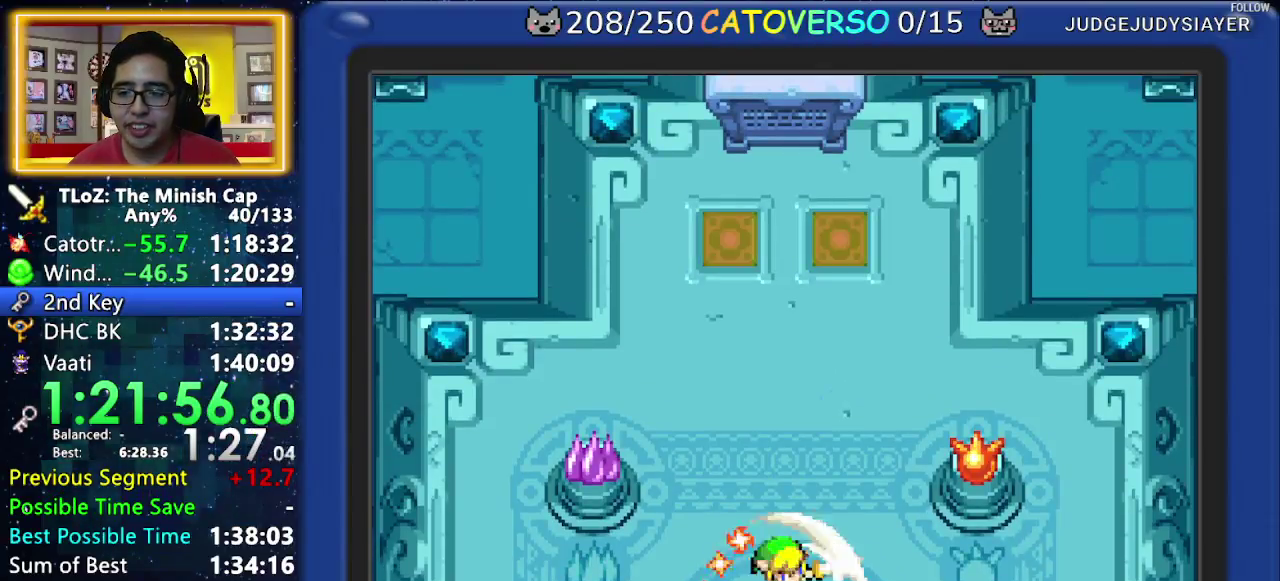
{"buttons": ["B", "DPAD_DOWN", "DPAD_RIGHT"]}